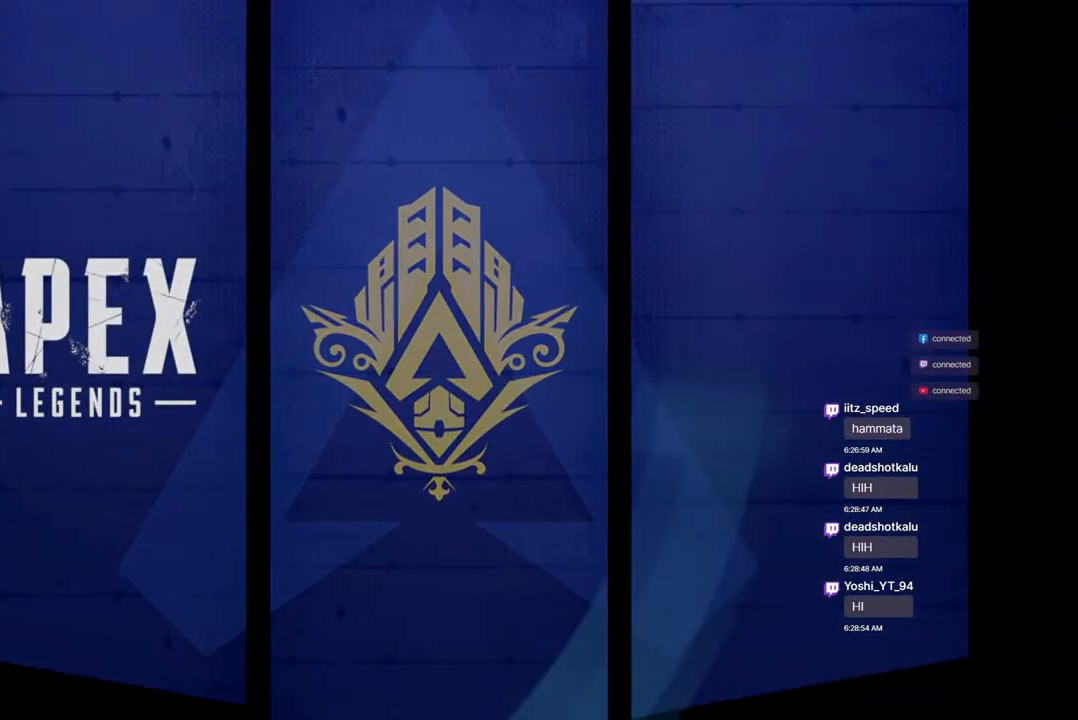
Gameplay with a controller (Xbox layout); each line is a JSON object with the inputs held at the frame after it. "events" lists button and stick changes between this image and that frame as [ms after this image, input, new state], when the widget could be followed in between. Not read: HOME L3.
{"buttons": [], "left_stick": "center", "right_stick": "left", "events": [[367, "right_stick", "up"], [467, "right_stick", "left"]]}
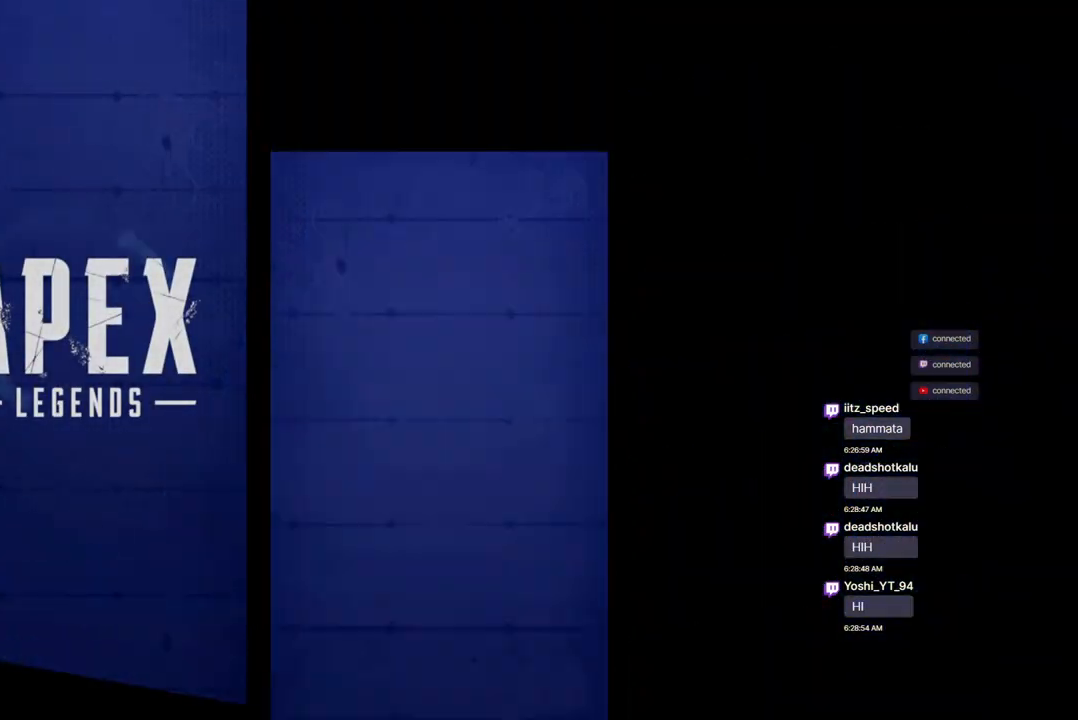
{"buttons": [], "left_stick": "center", "right_stick": "up-right", "events": [[33, "right_stick", "down-left"], [200, "right_stick", "center"], [467, "right_stick", "up-right"]]}
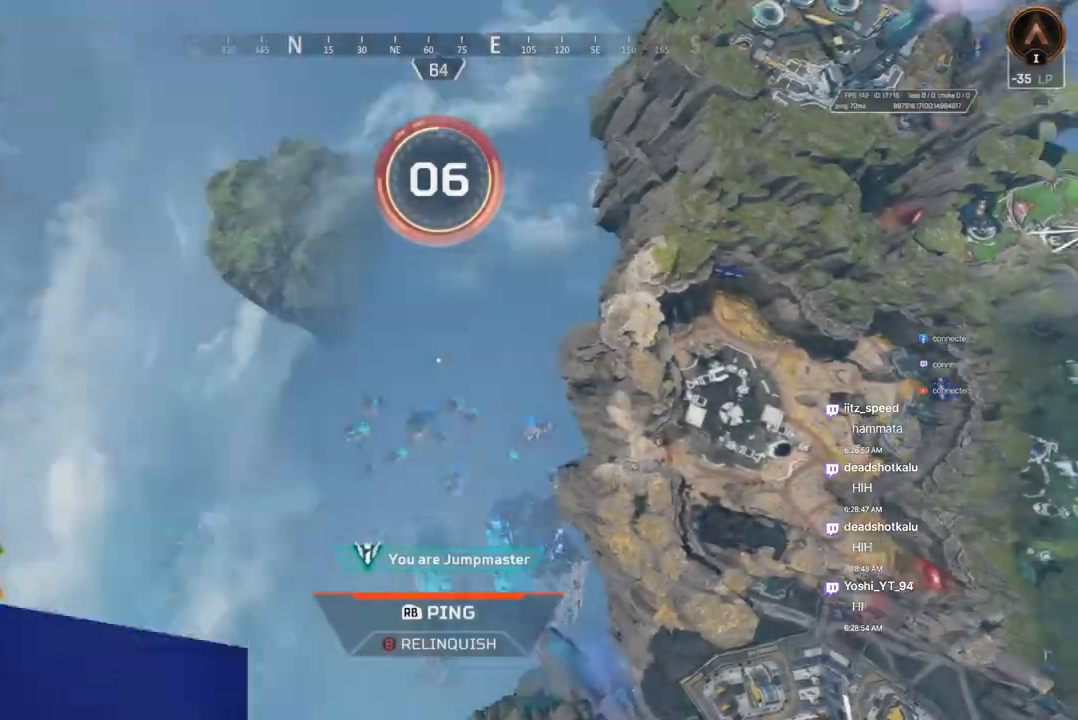
{"buttons": [], "left_stick": "center", "right_stick": "center", "events": [[167, "right_stick", "right"], [300, "right_stick", "center"]]}
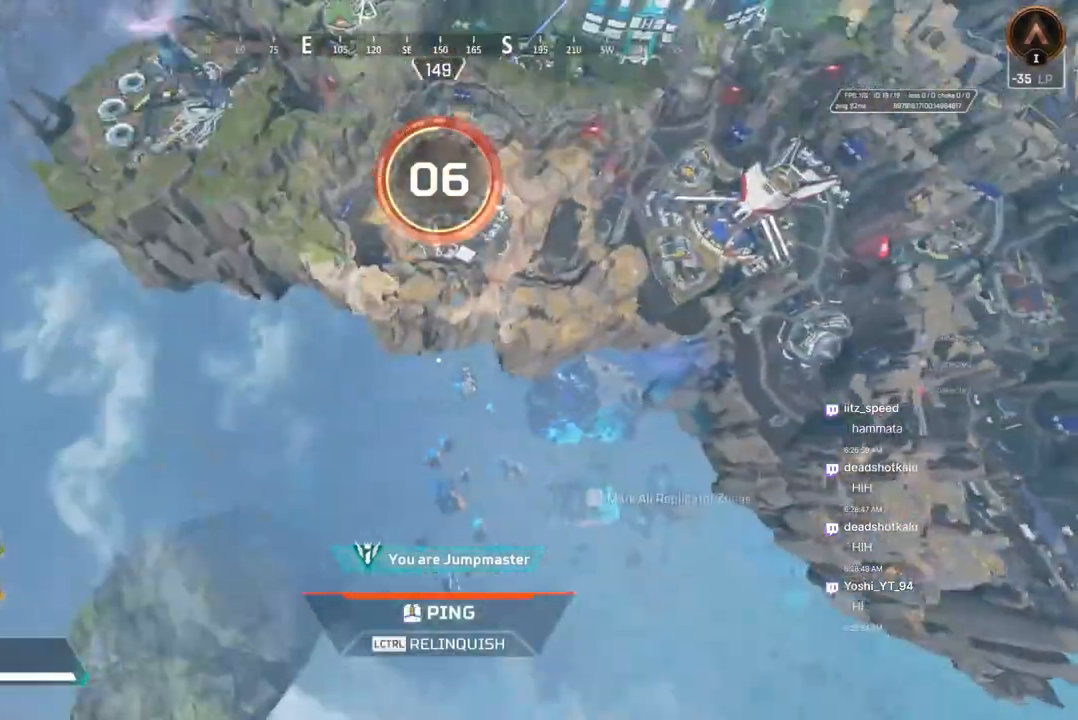
{"buttons": [], "left_stick": "center", "right_stick": "center", "events": [[133, "right_stick", "up-right"], [300, "right_stick", "center"]]}
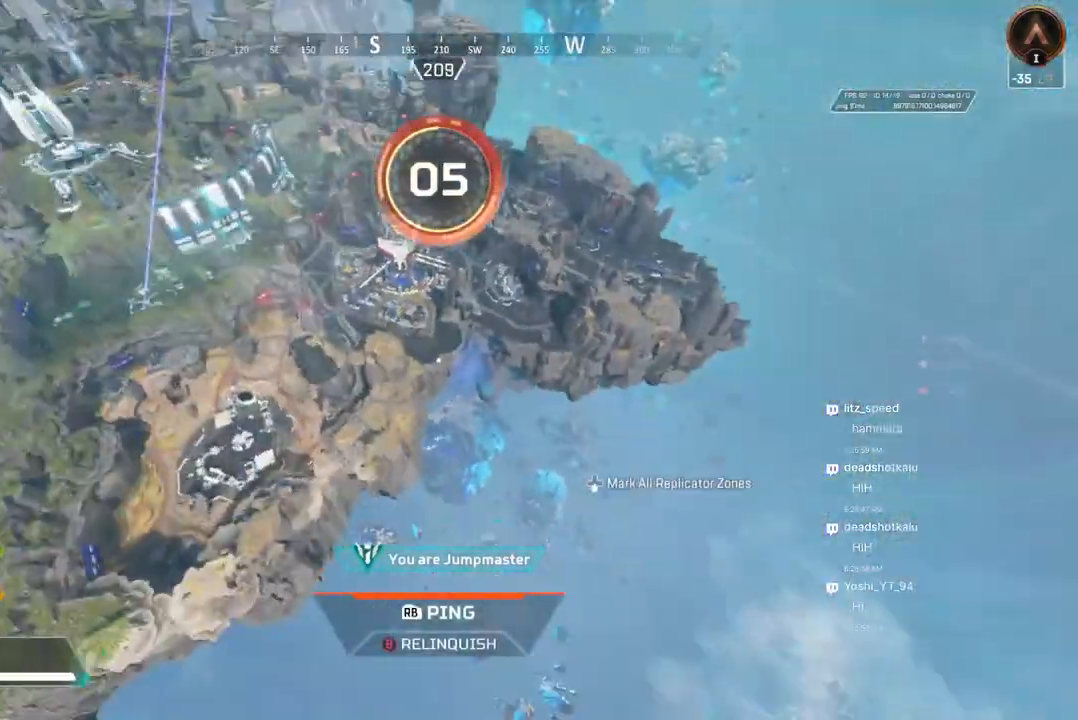
{"buttons": ["L2"], "left_stick": "center", "right_stick": "center", "events": [[100, "right_stick", "up-left"], [167, "right_stick", "left"], [233, "L2", "down"], [267, "right_stick", "center"]]}
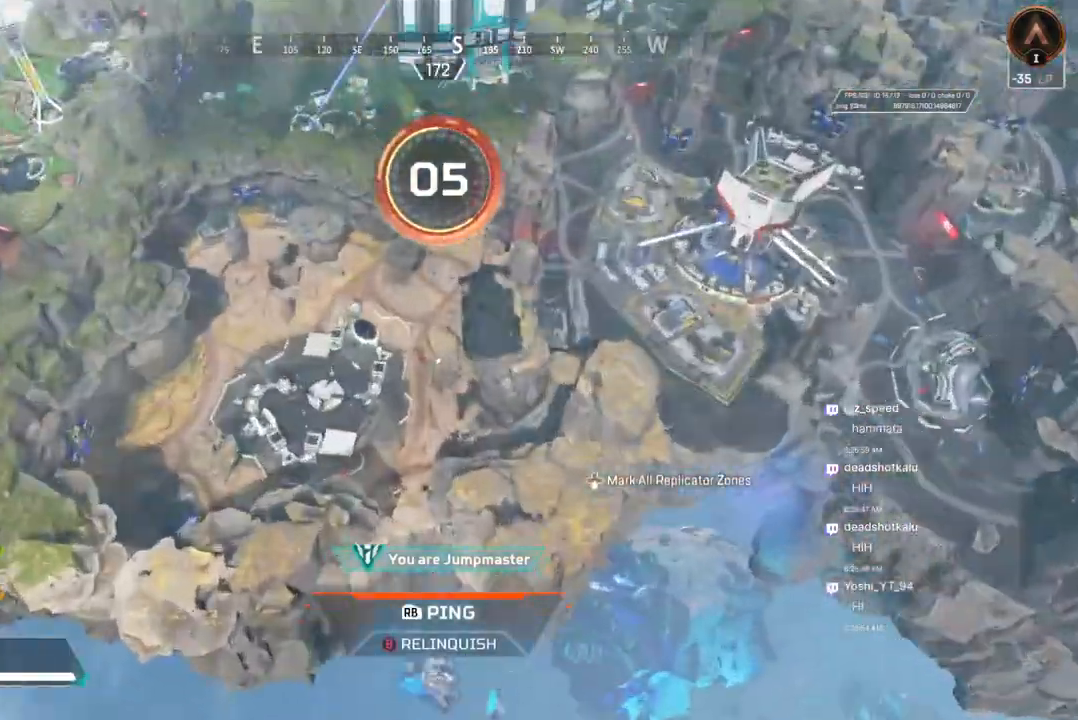
{"buttons": [], "left_stick": "up", "right_stick": "center", "events": [[233, "right_stick", "up-right"], [267, "L2", "up"], [267, "left_stick", "up"], [333, "right_stick", "center"]]}
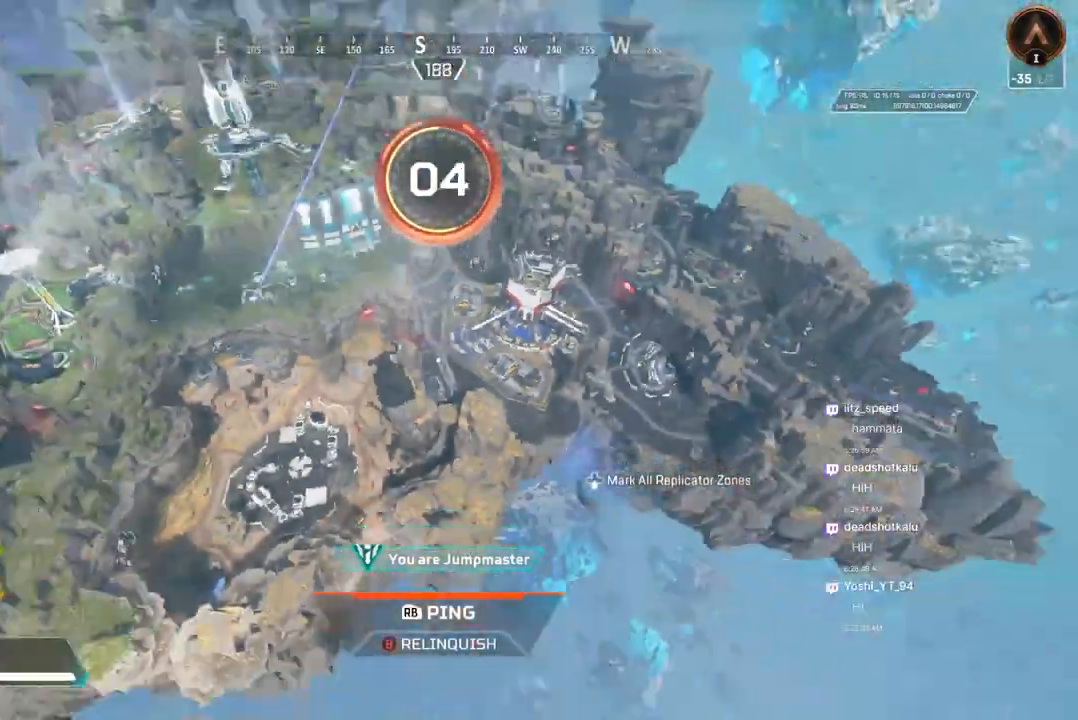
{"buttons": [], "left_stick": "up", "right_stick": "center", "events": []}
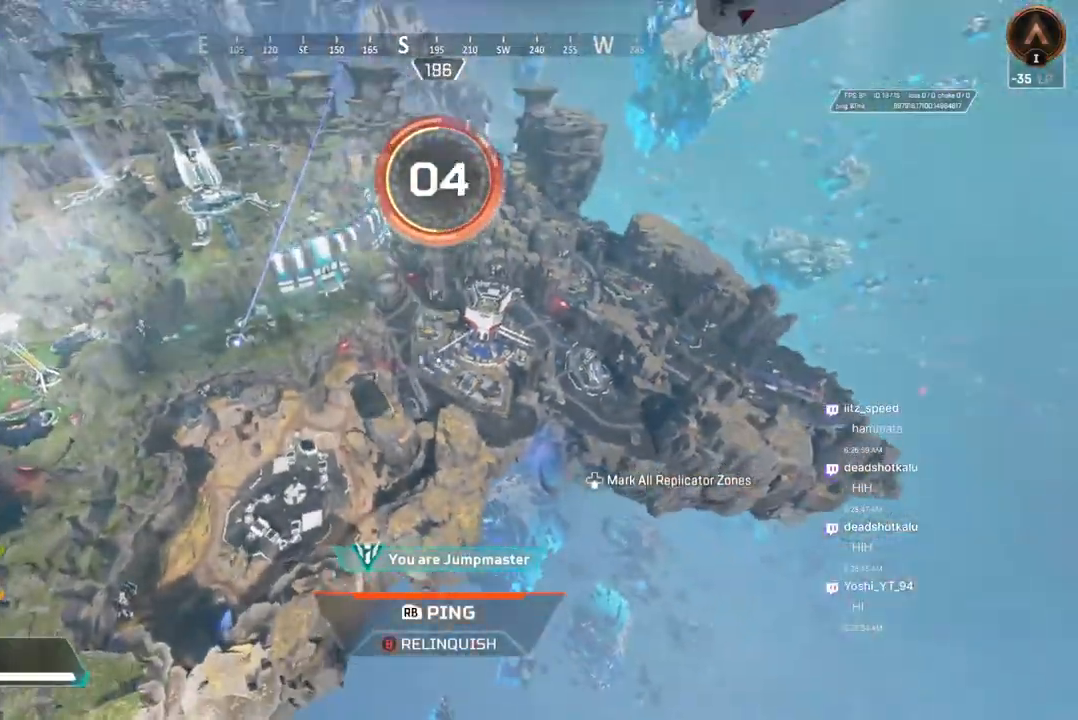
{"buttons": ["L2"], "left_stick": "up", "right_stick": "center", "events": [[233, "L2", "down"]]}
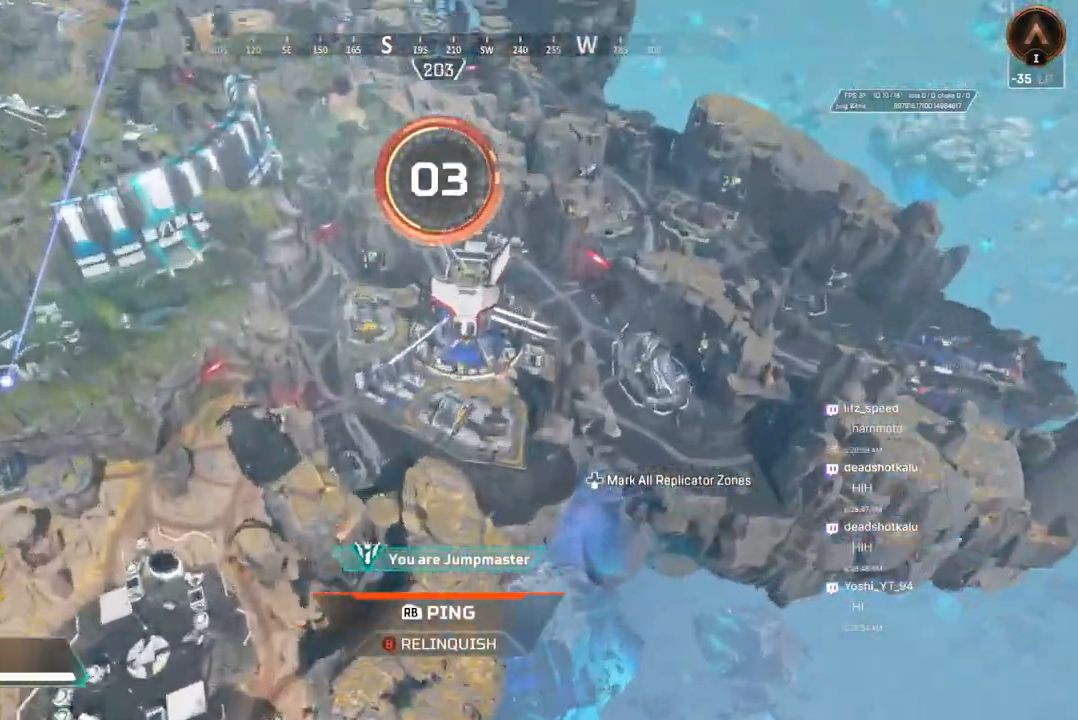
{"buttons": ["L2"], "left_stick": "up", "right_stick": "center", "events": []}
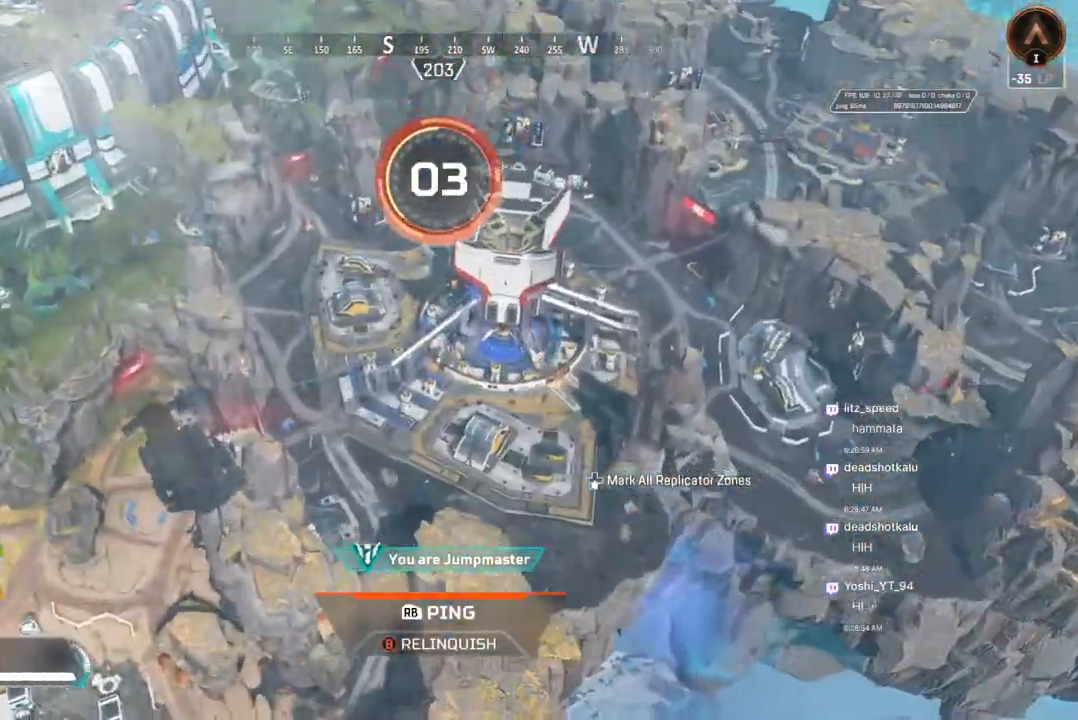
{"buttons": ["L2"], "left_stick": "up", "right_stick": "left", "events": [[400, "right_stick", "left"]]}
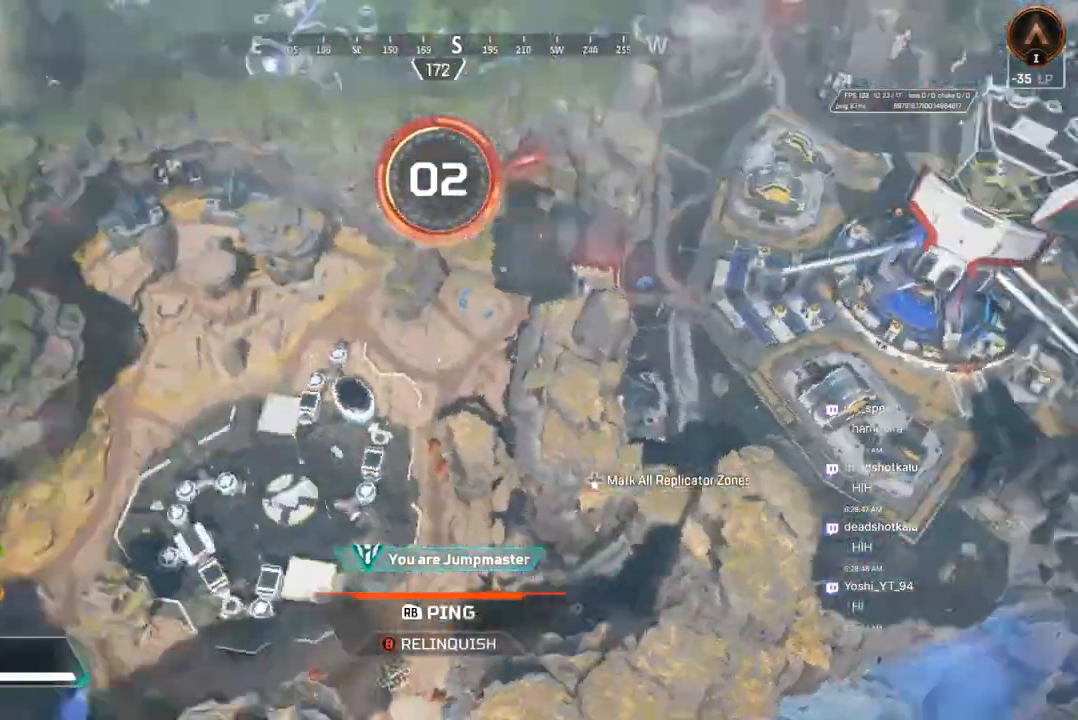
{"buttons": [], "left_stick": "up", "right_stick": "center", "events": [[67, "right_stick", "center"], [233, "L2", "up"], [300, "right_stick", "left"], [400, "right_stick", "center"]]}
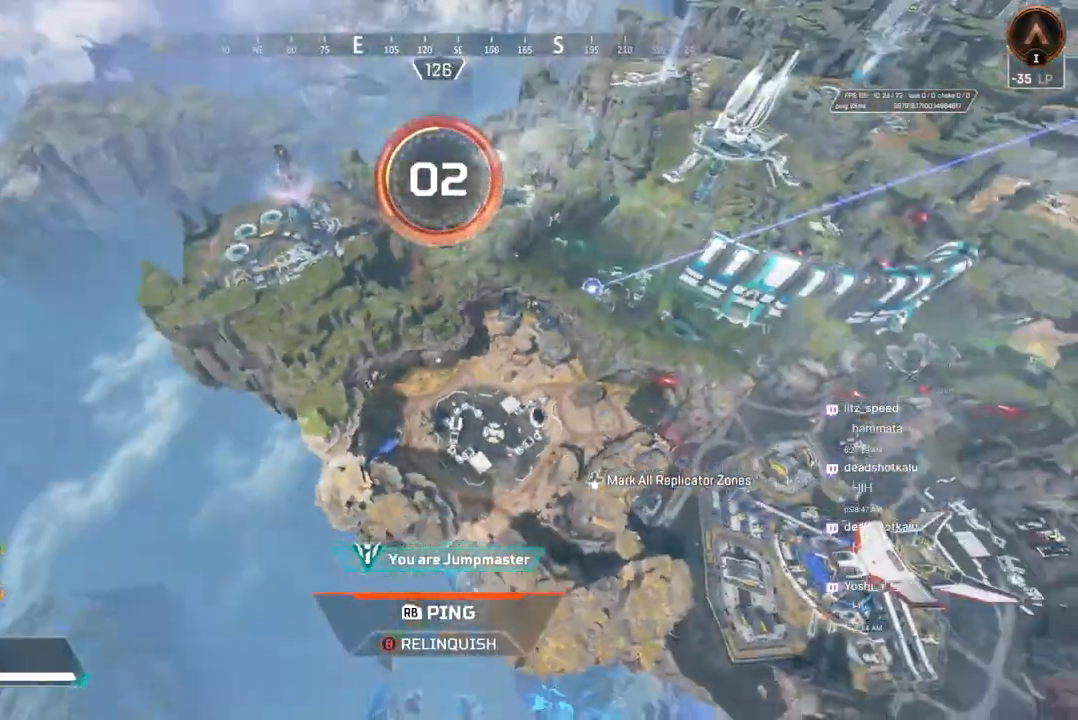
{"buttons": ["X"], "left_stick": "up", "right_stick": "center", "events": [[400, "X", "down"]]}
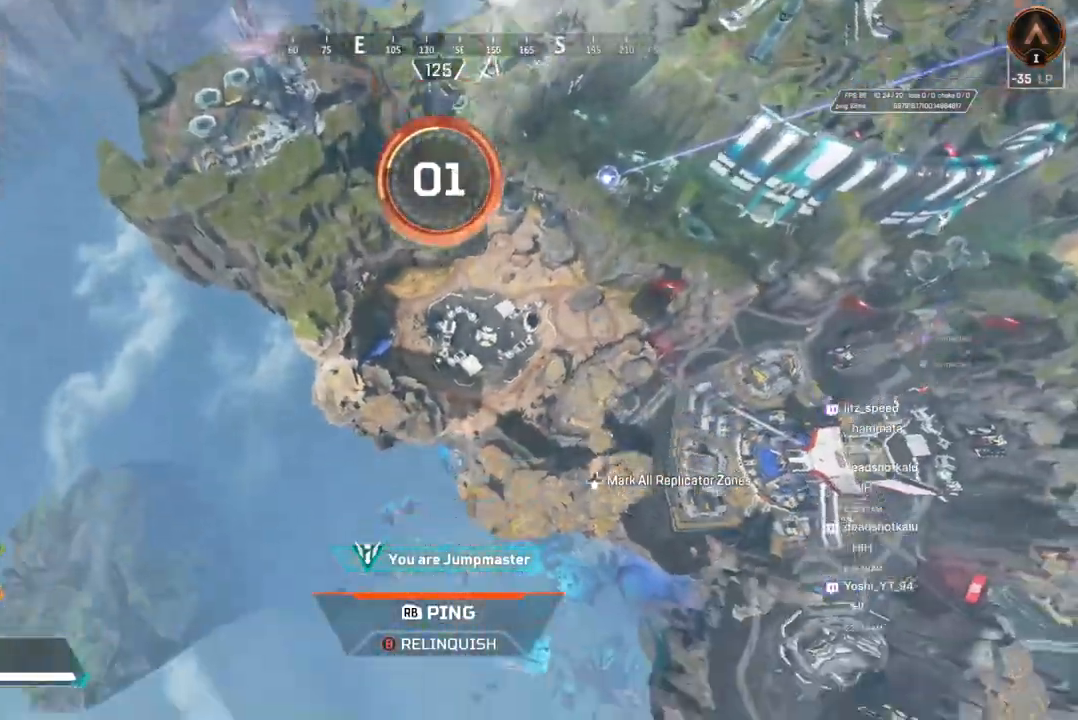
{"buttons": ["X"], "left_stick": "up", "right_stick": "center", "events": [[33, "X", "up"], [133, "X", "down"], [233, "X", "up"], [300, "X", "down"], [400, "X", "up"], [467, "X", "down"]]}
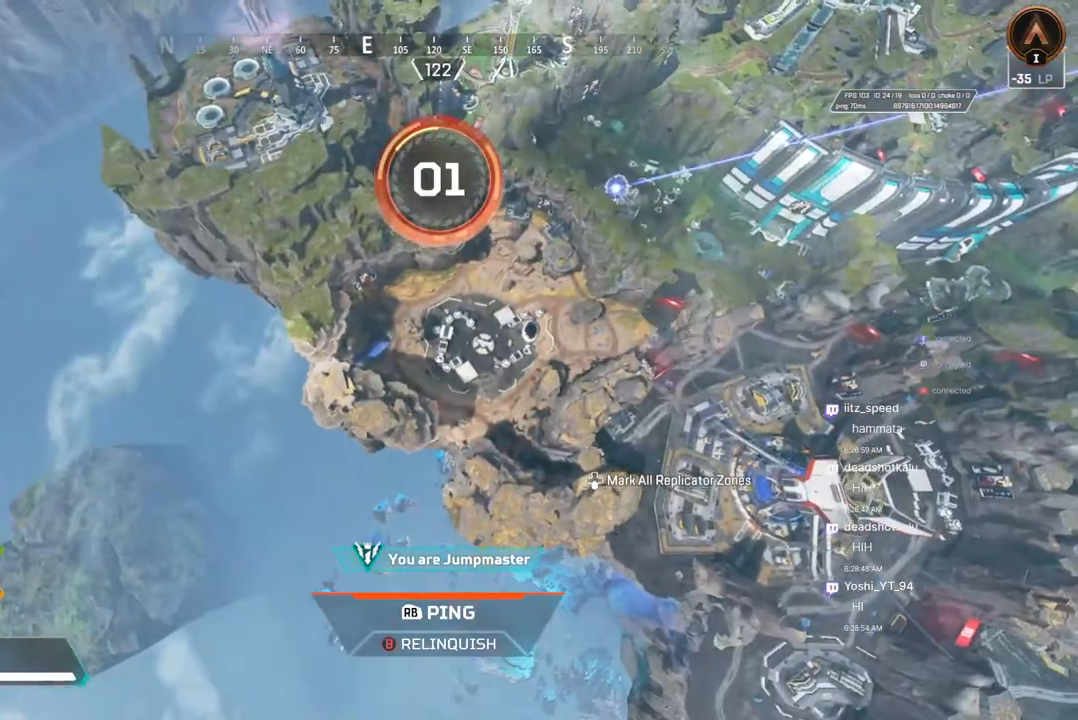
{"buttons": ["X"], "left_stick": "up", "right_stick": "center", "events": [[100, "X", "up"], [200, "X", "down"], [300, "X", "up"], [400, "X", "down"]]}
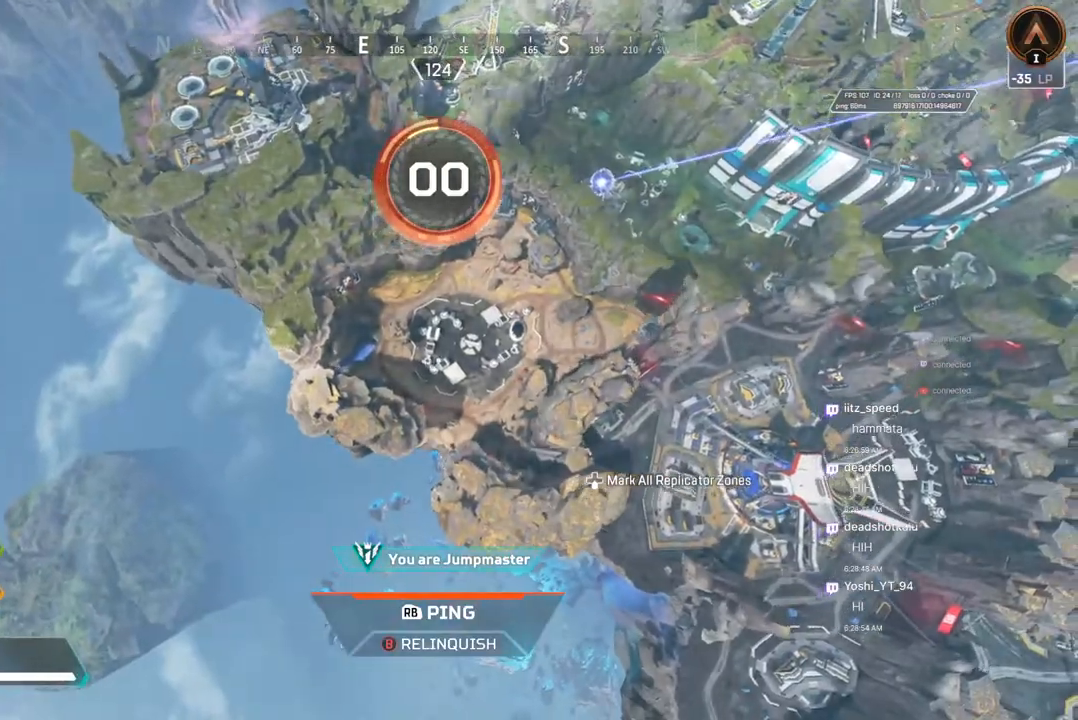
{"buttons": ["X"], "left_stick": "up", "right_stick": "center", "events": [[33, "X", "up"], [133, "X", "down"], [200, "X", "up"], [300, "X", "down"], [400, "X", "up"], [500, "X", "down"]]}
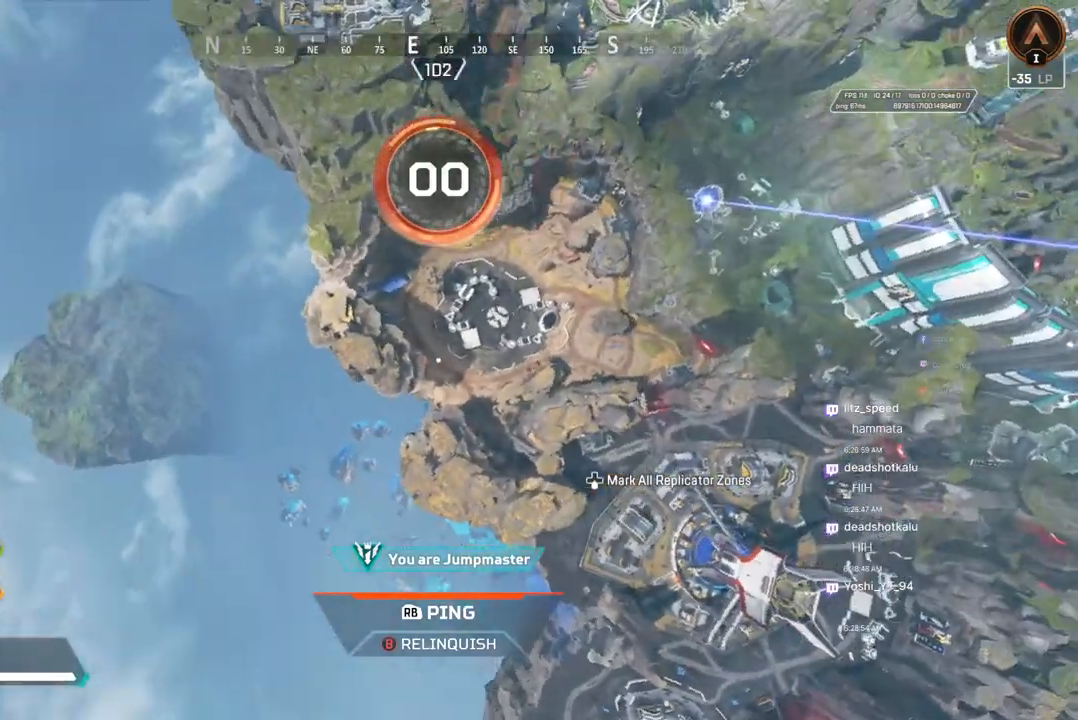
{"buttons": [], "left_stick": "up", "right_stick": "center", "events": [[100, "X", "up"]]}
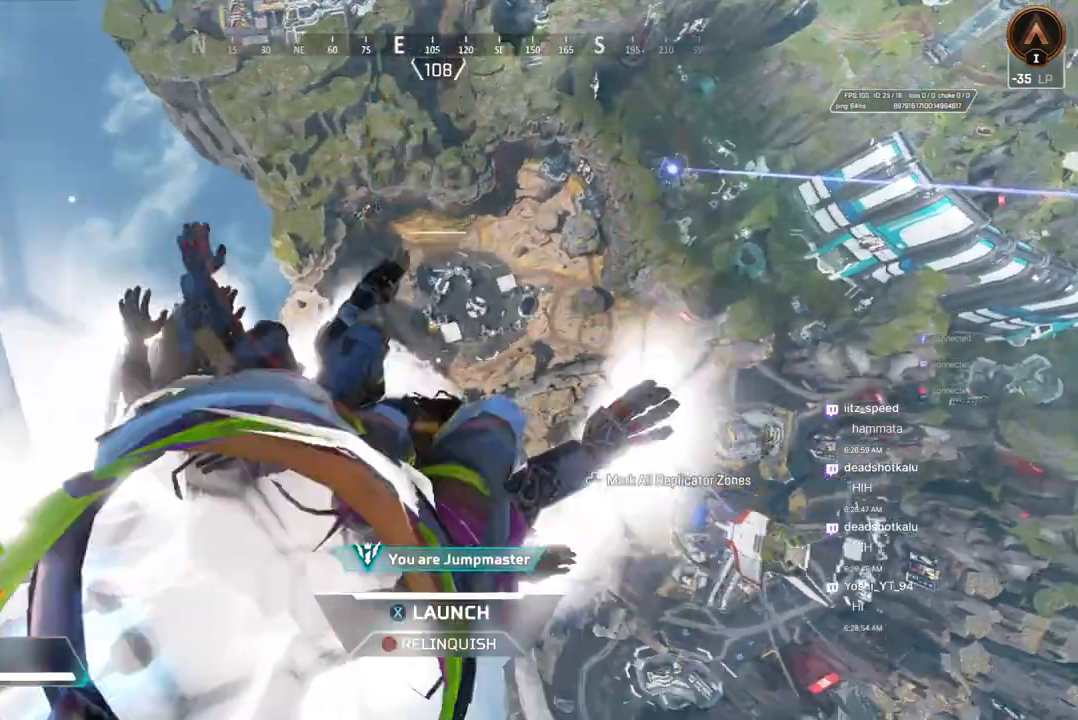
{"buttons": [], "left_stick": "up", "right_stick": "center", "events": [[400, "X", "down"], [500, "X", "up"]]}
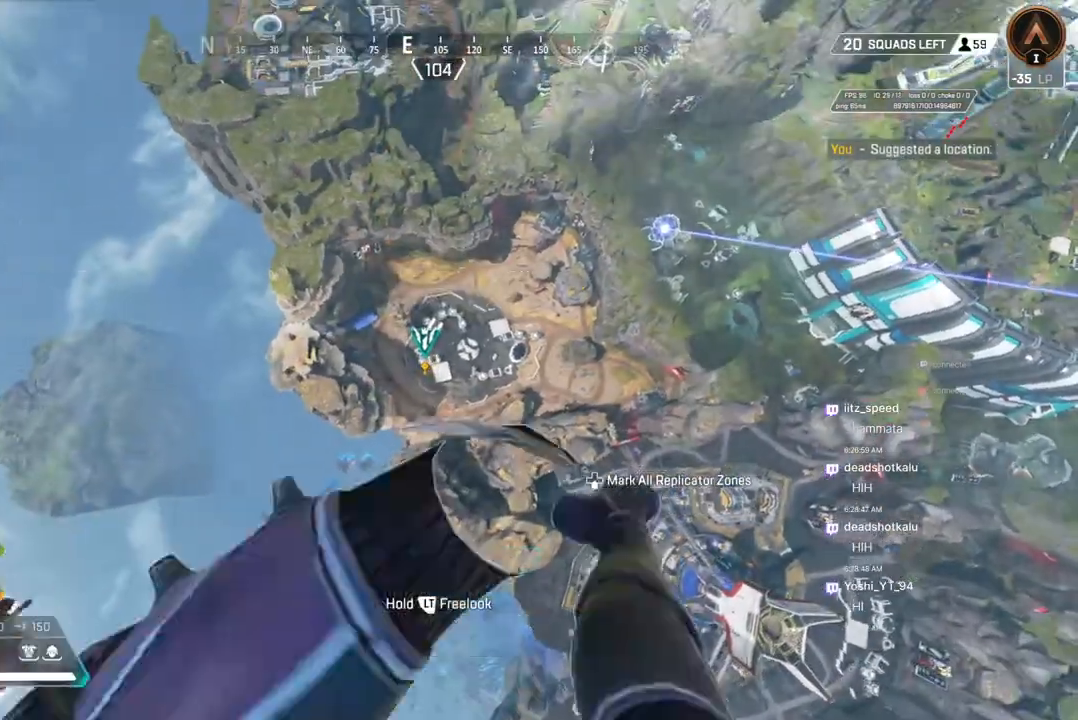
{"buttons": ["X"], "left_stick": "up", "right_stick": "center", "events": [[100, "X", "down"], [167, "X", "up"], [267, "X", "down"], [333, "X", "up"], [433, "X", "down"]]}
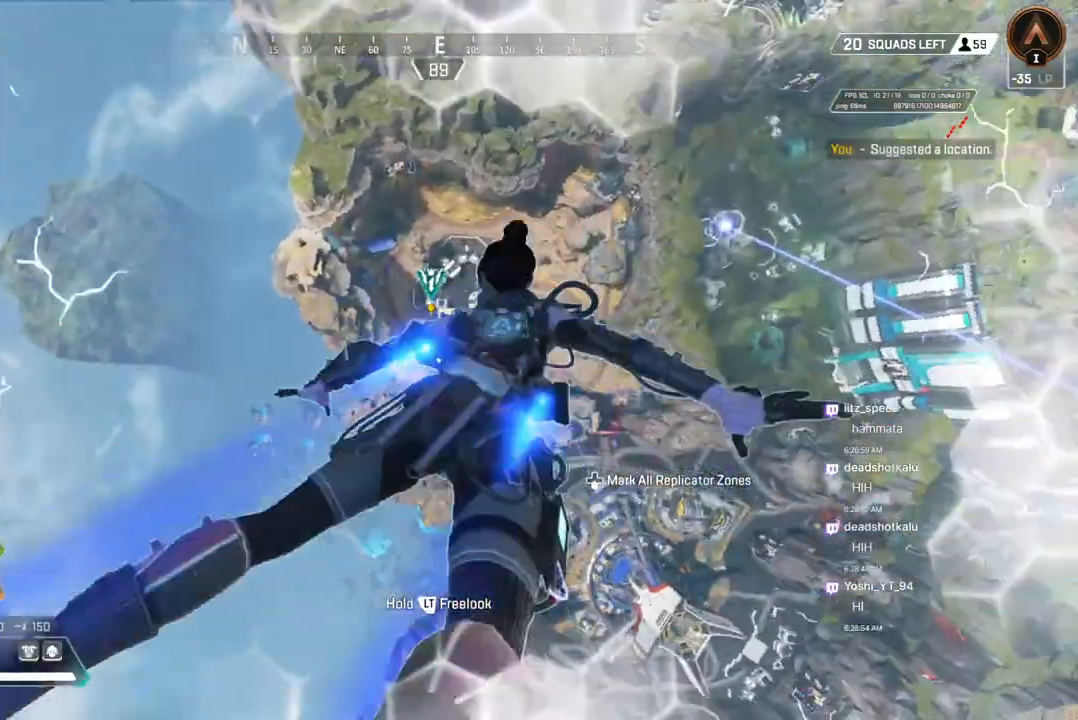
{"buttons": [], "left_stick": "up", "right_stick": "center", "events": [[33, "X", "up"], [133, "right_stick", "up-right"], [233, "right_stick", "center"]]}
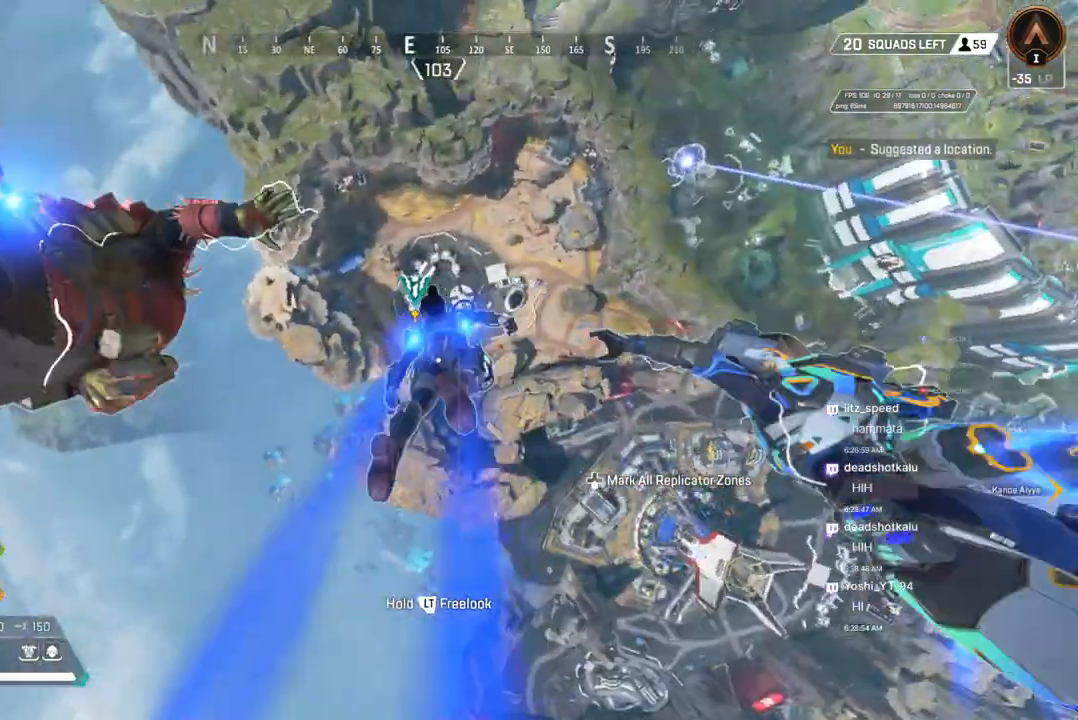
{"buttons": [], "left_stick": "up", "right_stick": "center", "events": []}
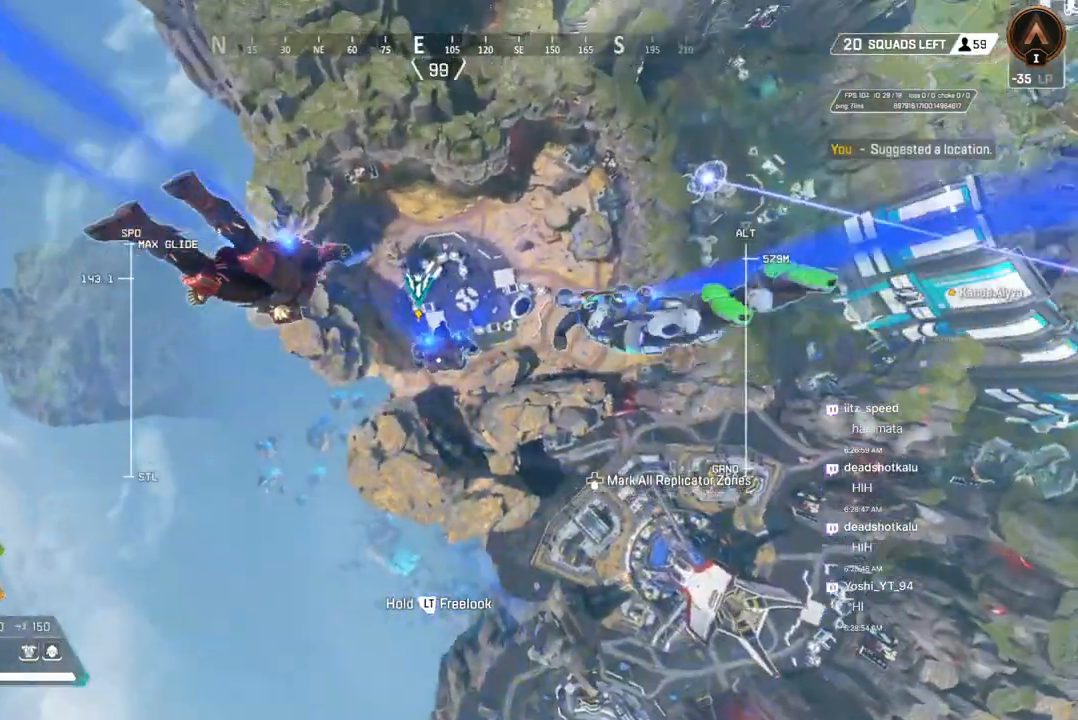
{"buttons": [], "left_stick": "up", "right_stick": "center", "events": []}
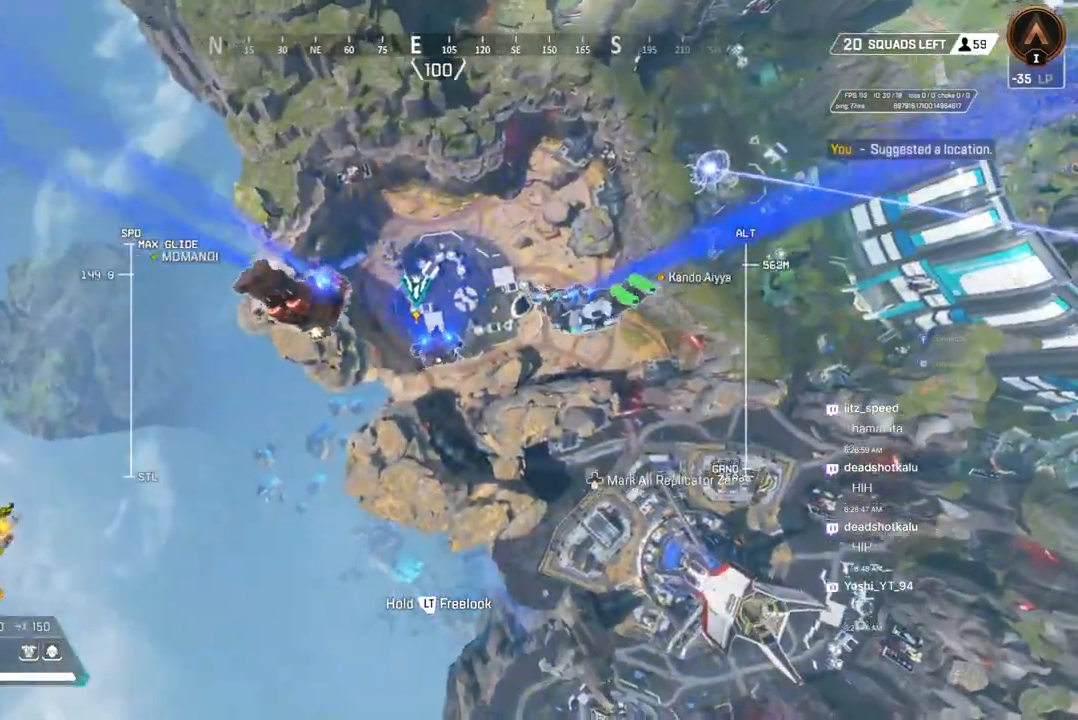
{"buttons": [], "left_stick": "up", "right_stick": "center", "events": []}
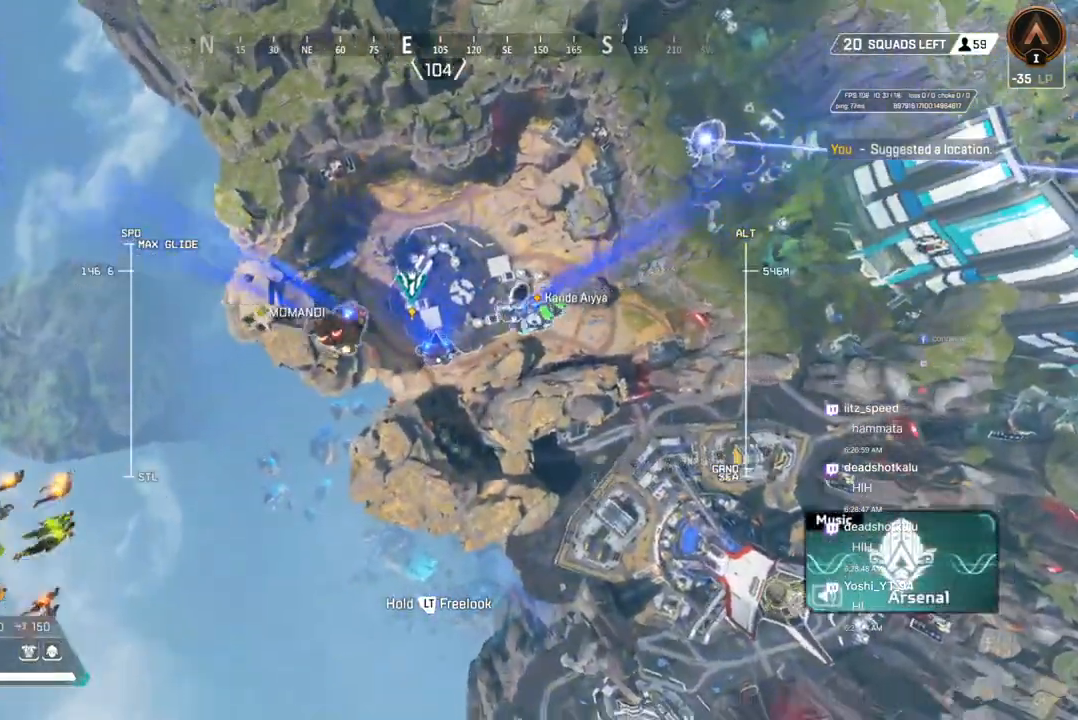
{"buttons": [], "left_stick": "up", "right_stick": "center", "events": []}
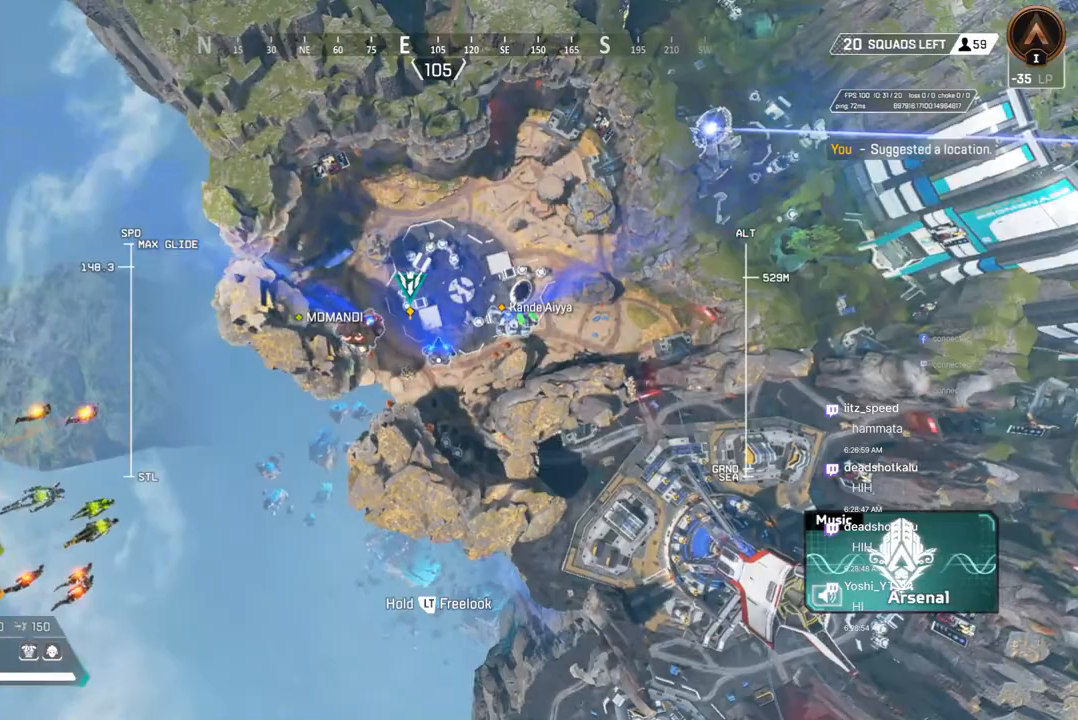
{"buttons": [], "left_stick": "up", "right_stick": "center", "events": []}
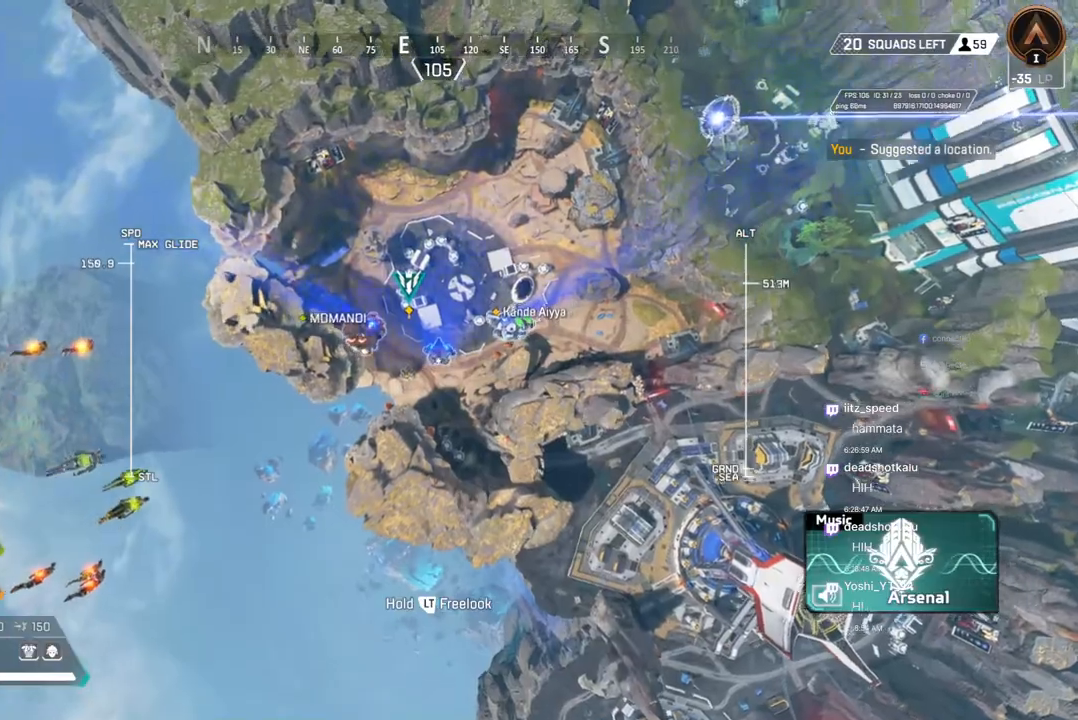
{"buttons": [], "left_stick": "up", "right_stick": "center", "events": []}
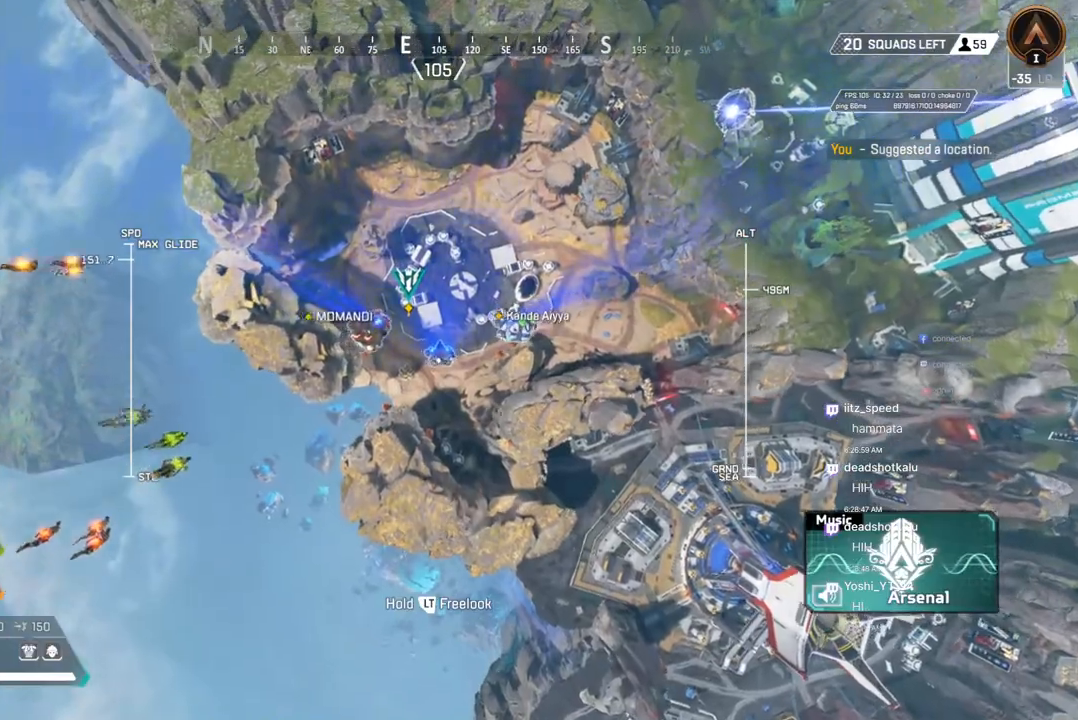
{"buttons": [], "left_stick": "up", "right_stick": "center", "events": []}
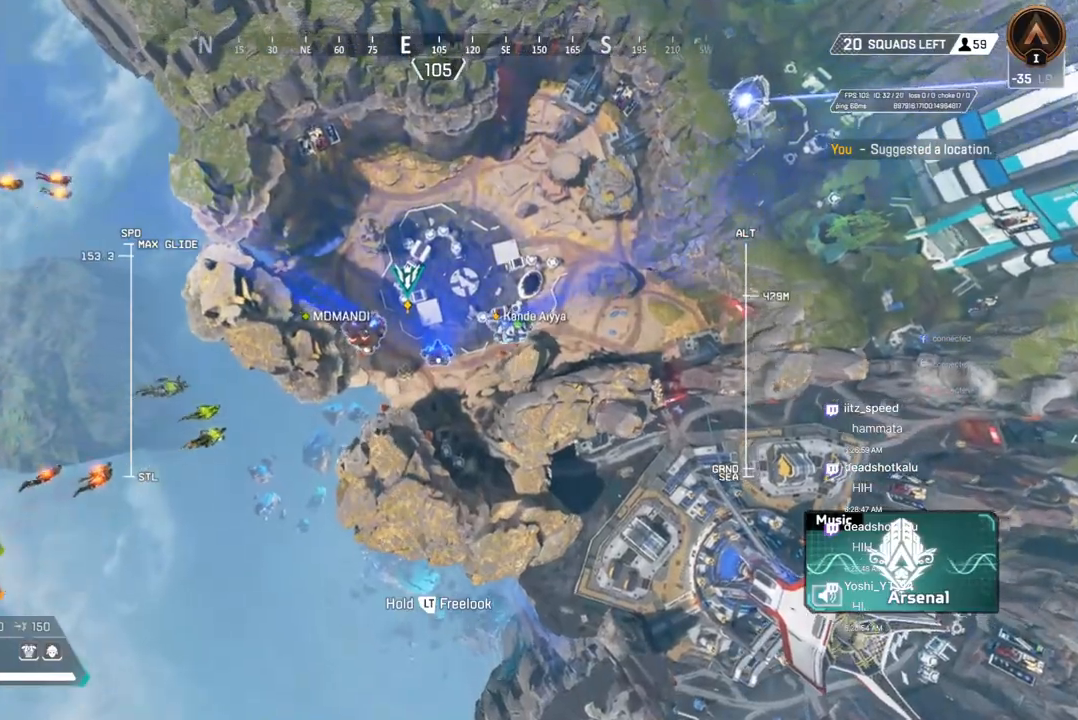
{"buttons": ["L2"], "left_stick": "up", "right_stick": "up-left", "events": [[167, "L2", "down"], [400, "right_stick", "up"], [500, "right_stick", "up-left"]]}
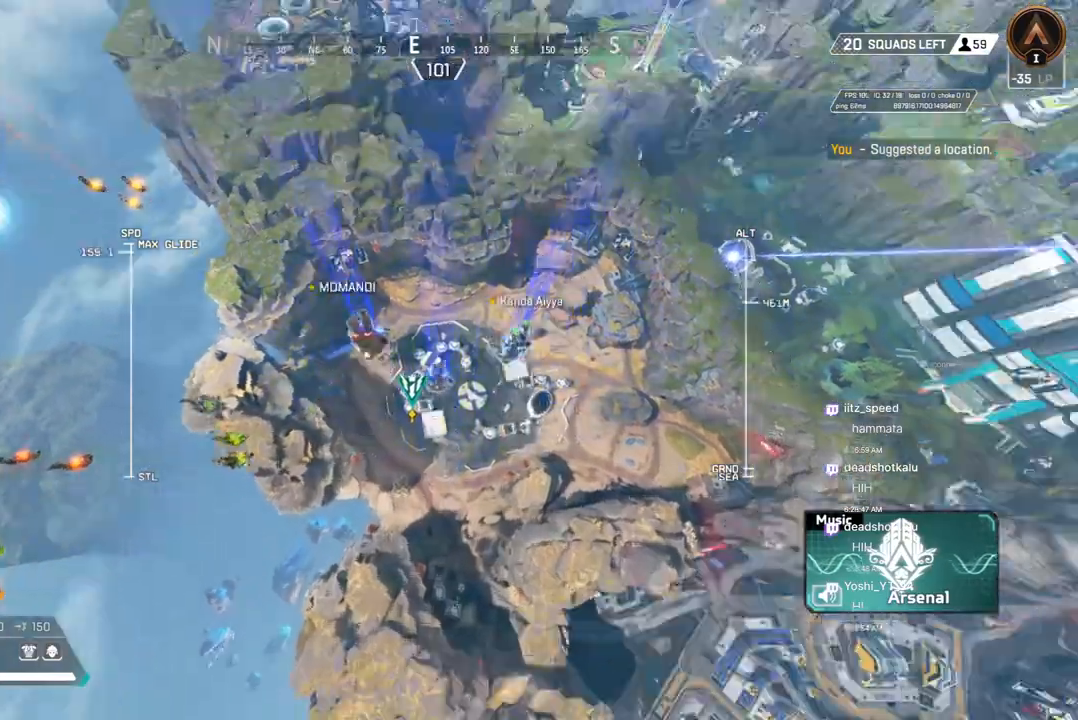
{"buttons": ["L2"], "left_stick": "up", "right_stick": "center", "events": [[133, "right_stick", "center"], [367, "right_stick", "up-left"], [467, "right_stick", "center"]]}
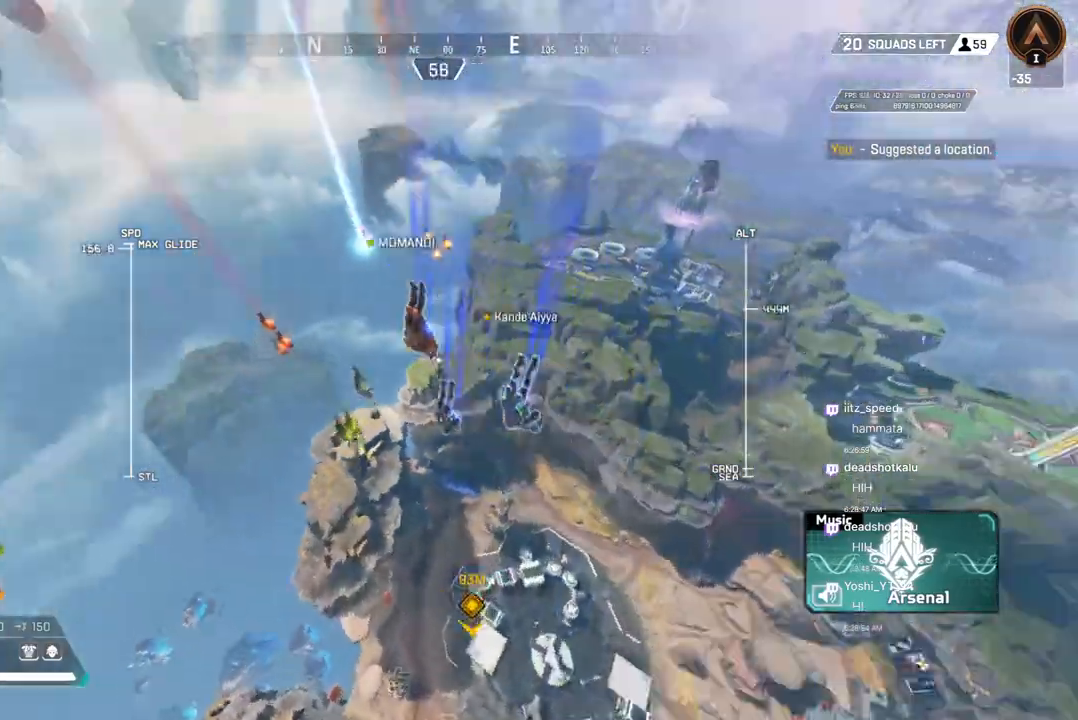
{"buttons": ["L2"], "left_stick": "up", "right_stick": "right", "events": [[400, "right_stick", "right"]]}
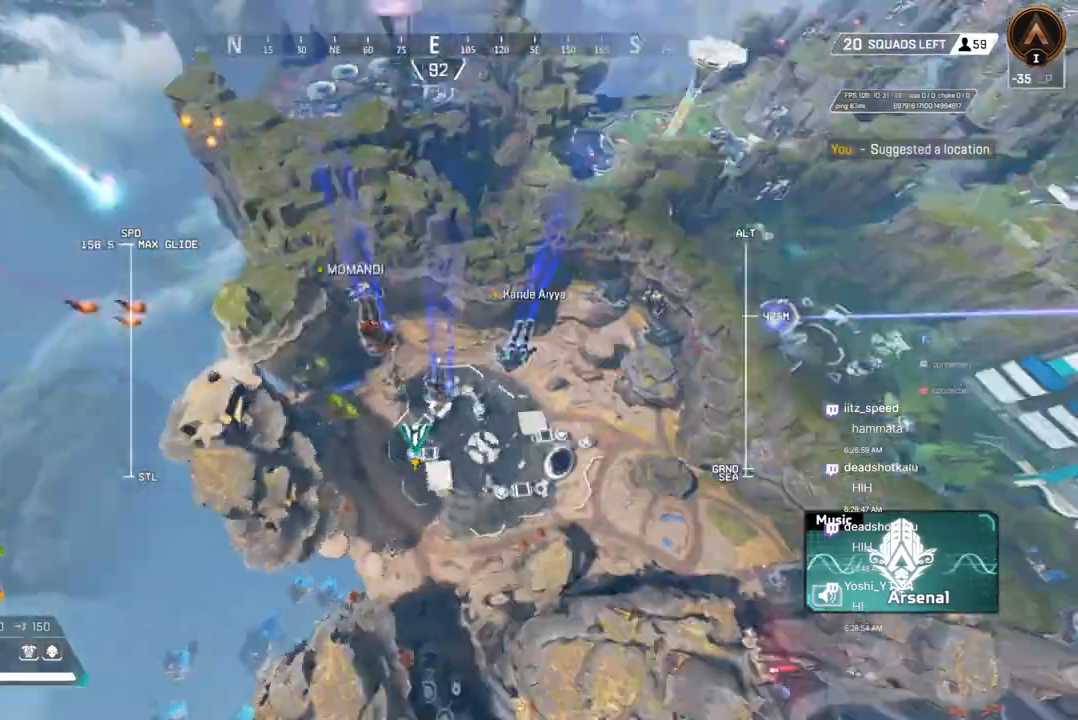
{"buttons": [], "left_stick": "up", "right_stick": "right", "events": [[33, "right_stick", "center"], [467, "L2", "up"], [467, "right_stick", "right"]]}
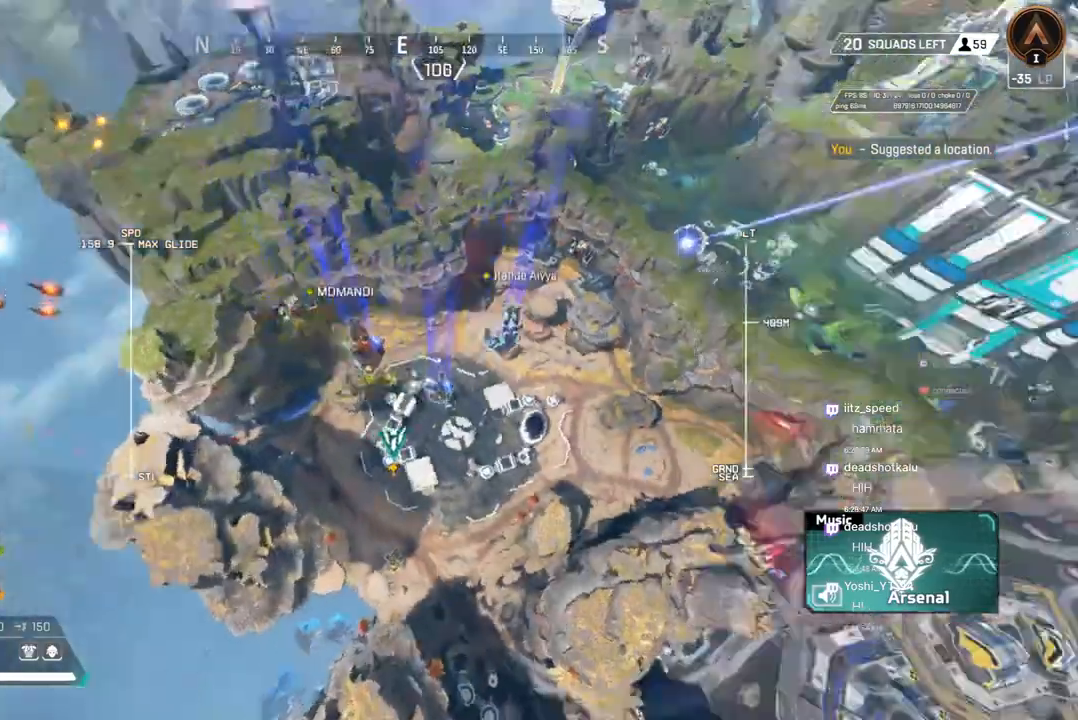
{"buttons": [], "left_stick": "up", "right_stick": "up-left", "events": [[167, "right_stick", "center"], [467, "right_stick", "up-left"]]}